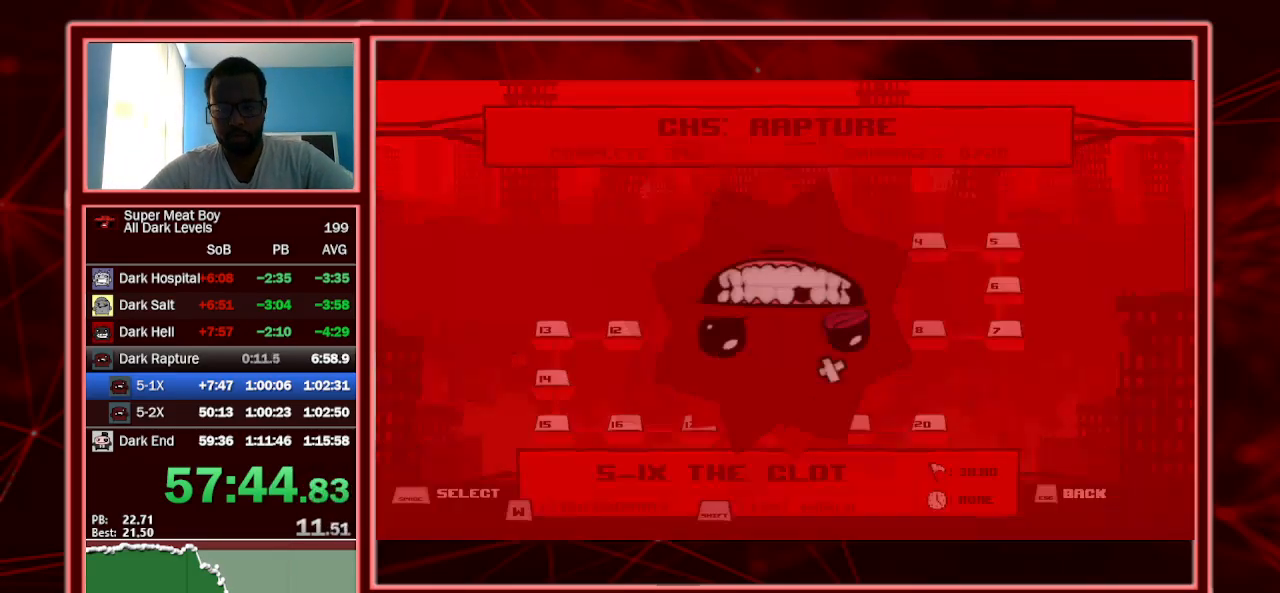
Gameplay with keyboard; each line is a JSON object with the keys held at the frame after it. "events" lists presses ("down") and releases ("up") of "a", "escape", "left", "p", "right", "s", "shift" and "space" between this image and that frame as [ms after this image, input, new state], when the widget could be followed in between. No other keys are recorded. Mouse input is not recorded.
{"keys": ["shift"], "events": [[34, "space", "up"], [134, "space", "down"], [234, "space", "up"], [367, "shift", "down"]]}
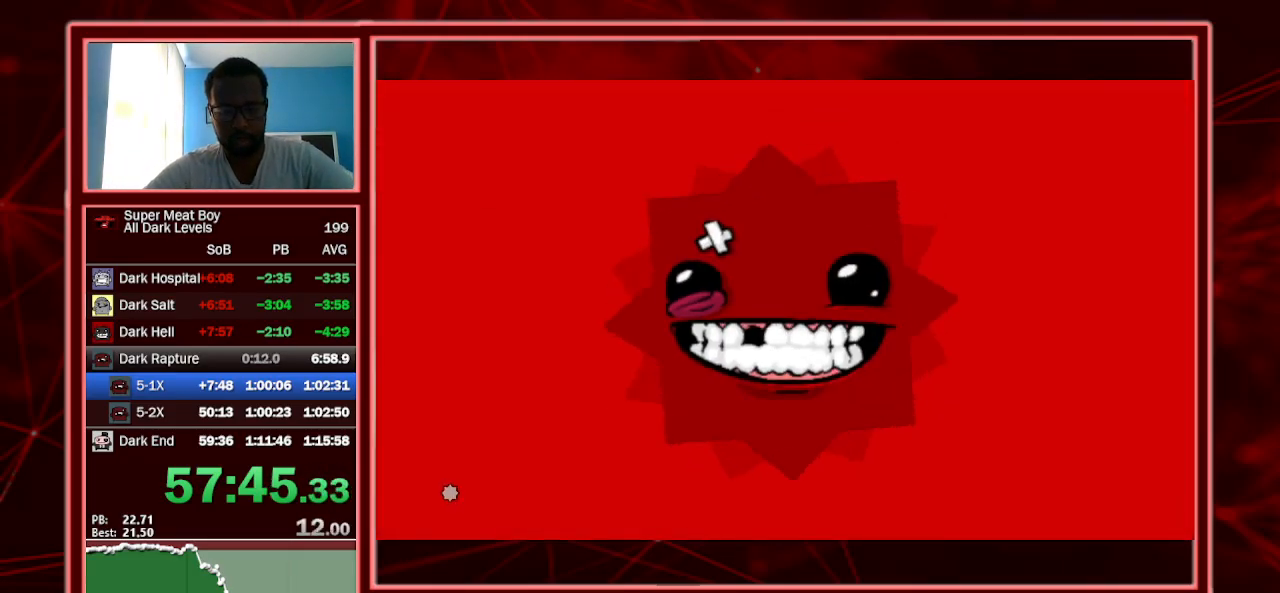
{"keys": ["shift"], "events": []}
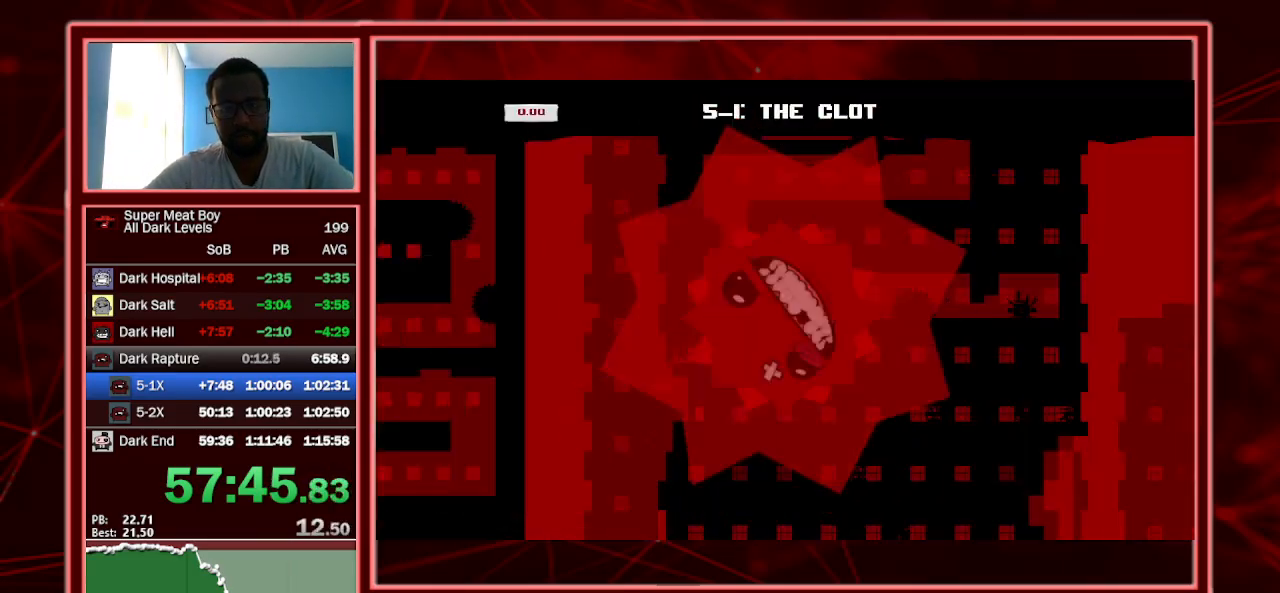
{"keys": ["left", "shift"], "events": [[34, "left", "down"]]}
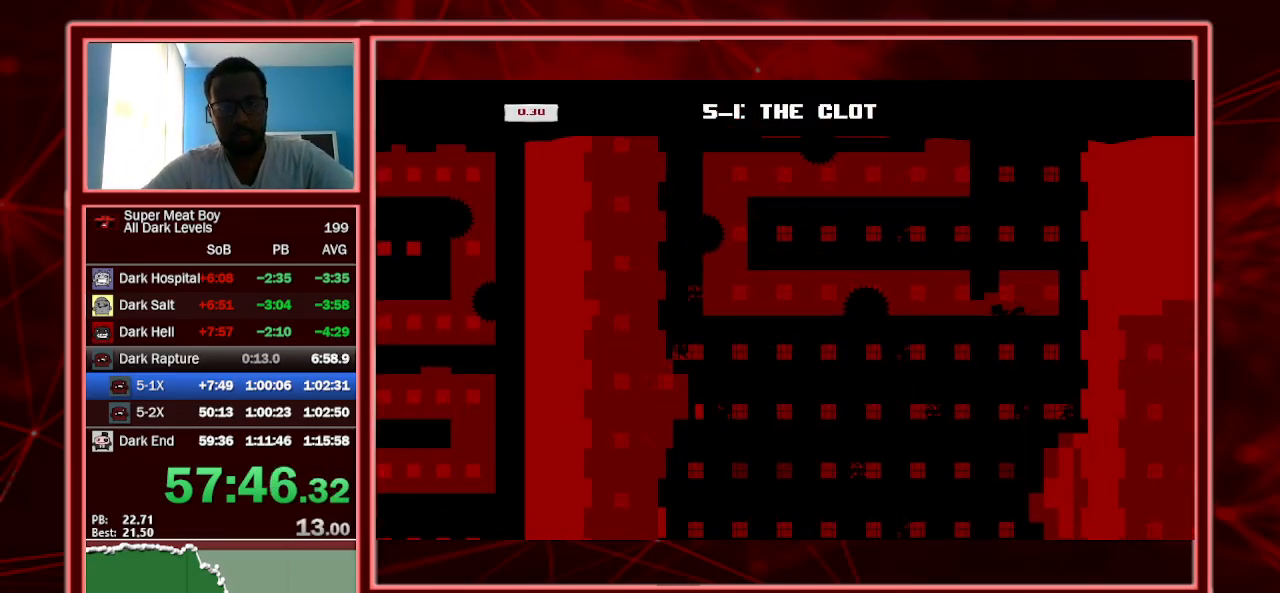
{"keys": ["left", "shift", "space"], "events": [[467, "space", "down"]]}
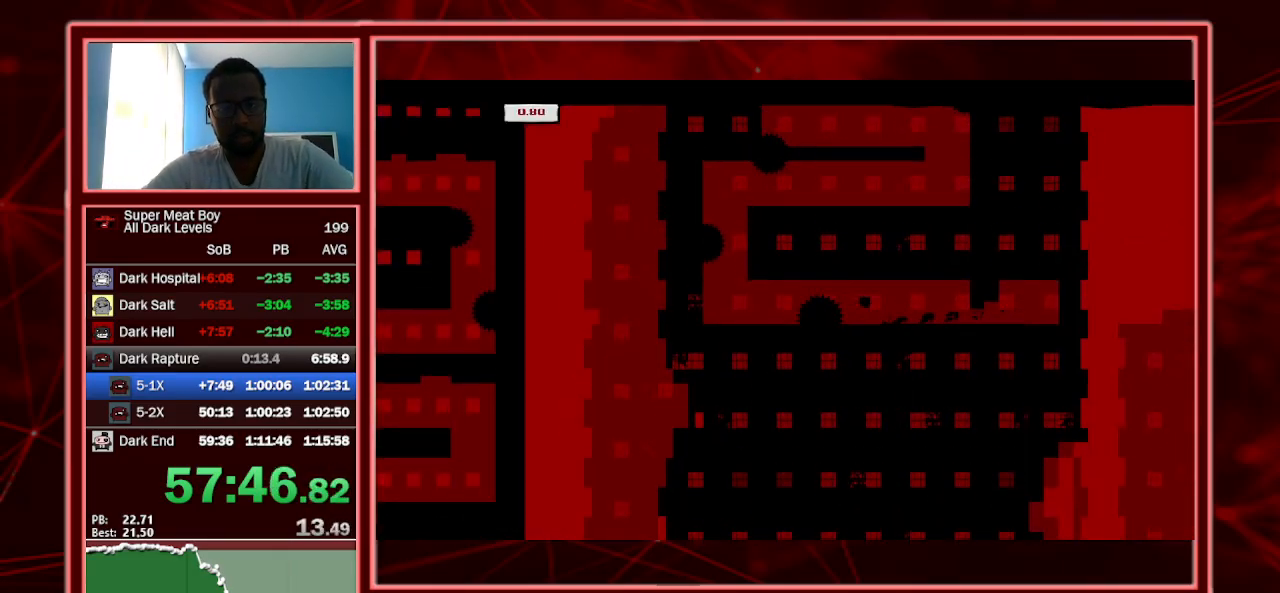
{"keys": ["left", "shift"], "events": [[267, "space", "up"]]}
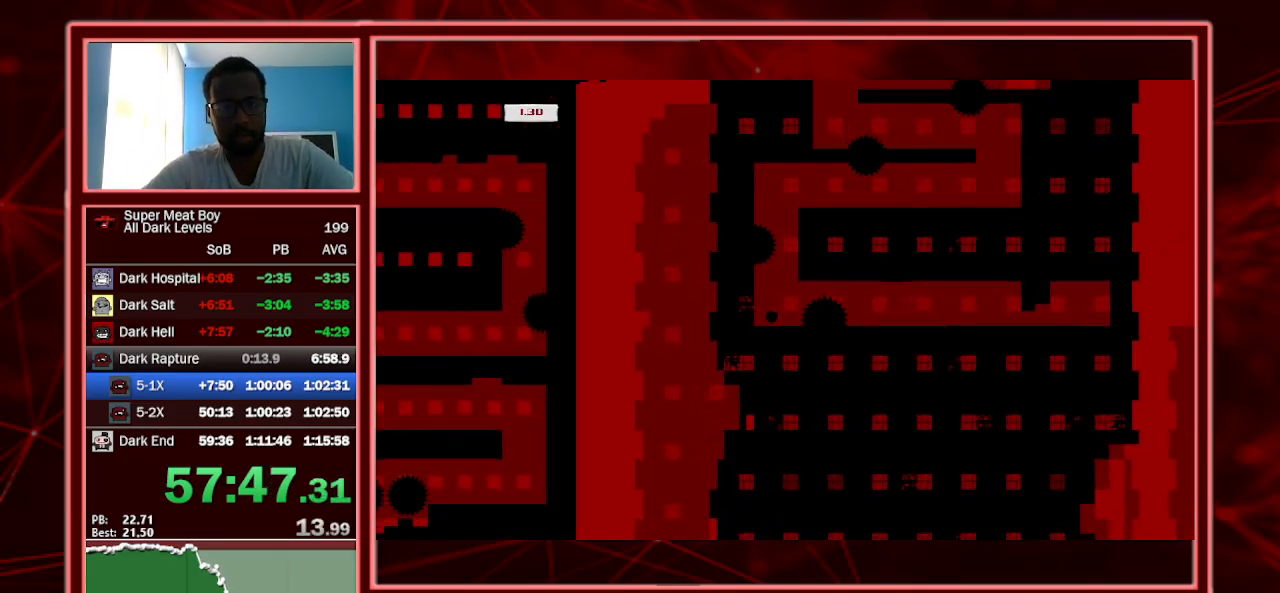
{"keys": ["right", "shift", "space"], "events": [[134, "space", "down"], [234, "space", "up"], [300, "left", "up"], [300, "right", "down"], [334, "space", "down"]]}
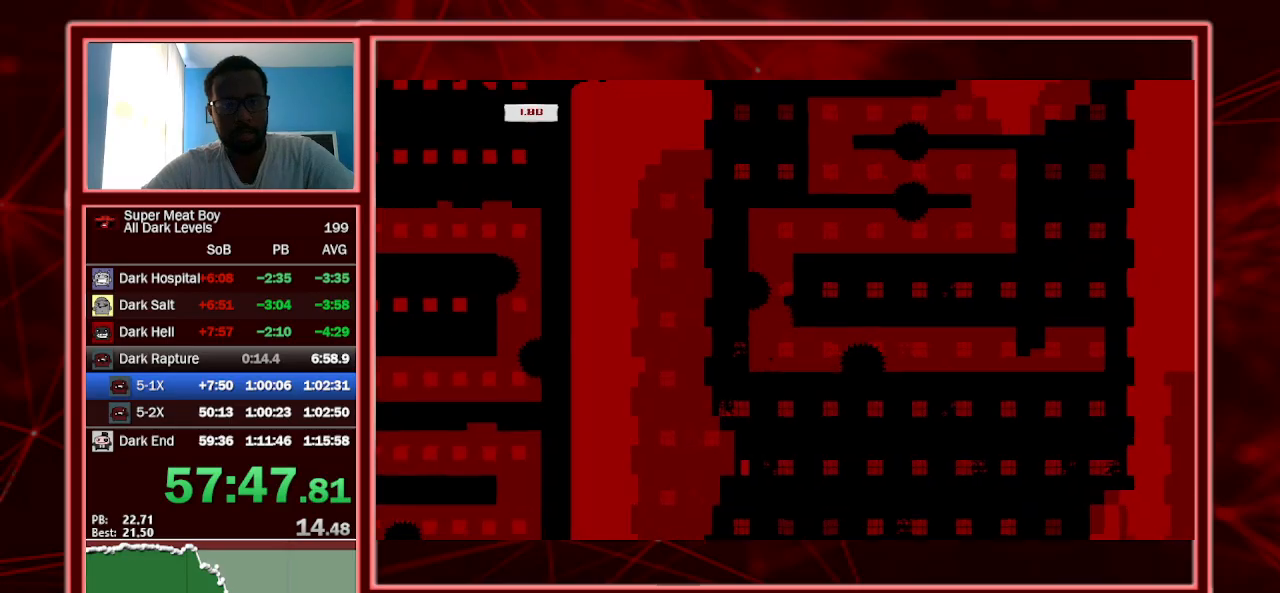
{"keys": ["right", "shift"], "events": [[134, "left", "down"], [134, "right", "up"], [134, "space", "up"], [167, "space", "down"], [300, "space", "up"], [367, "left", "up"], [367, "right", "down"], [367, "space", "down"], [500, "space", "up"]]}
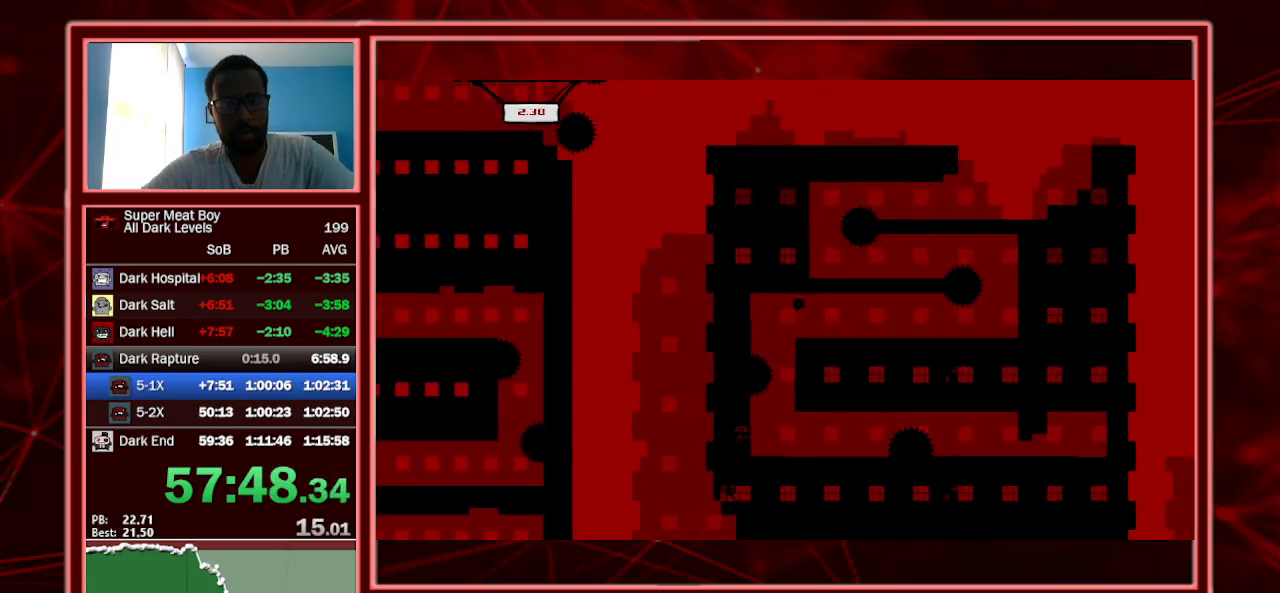
{"keys": ["right", "shift"], "events": []}
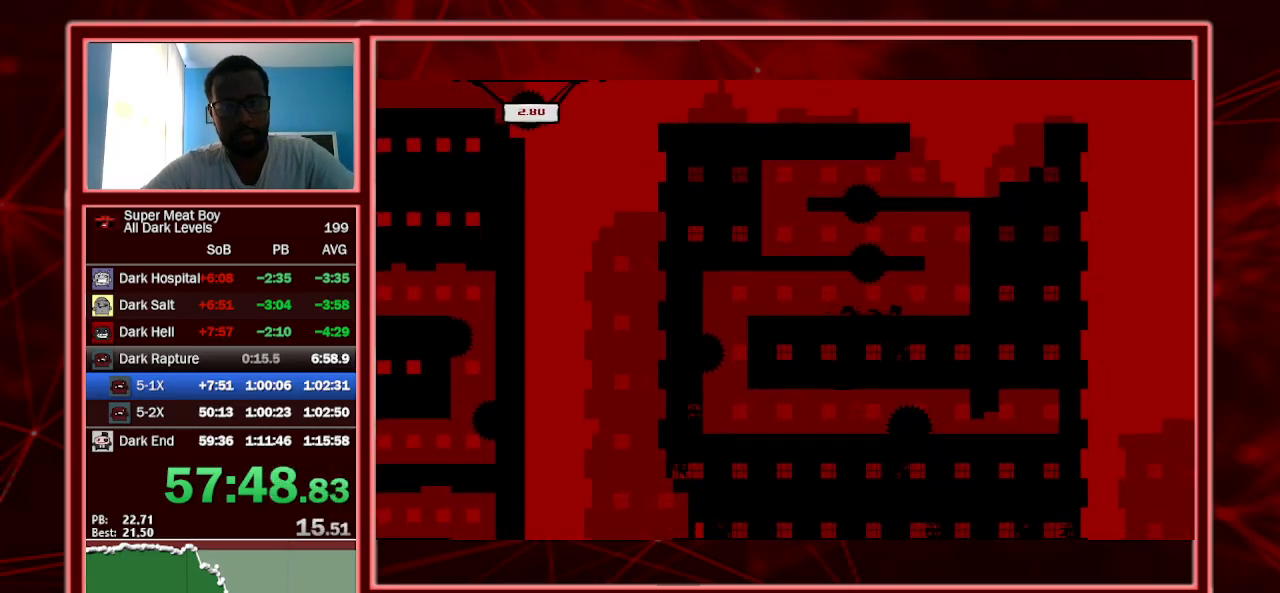
{"keys": ["left", "shift"], "events": [[100, "space", "down"], [334, "left", "down"], [334, "space", "up"], [400, "right", "up"], [400, "space", "down"], [467, "space", "up"]]}
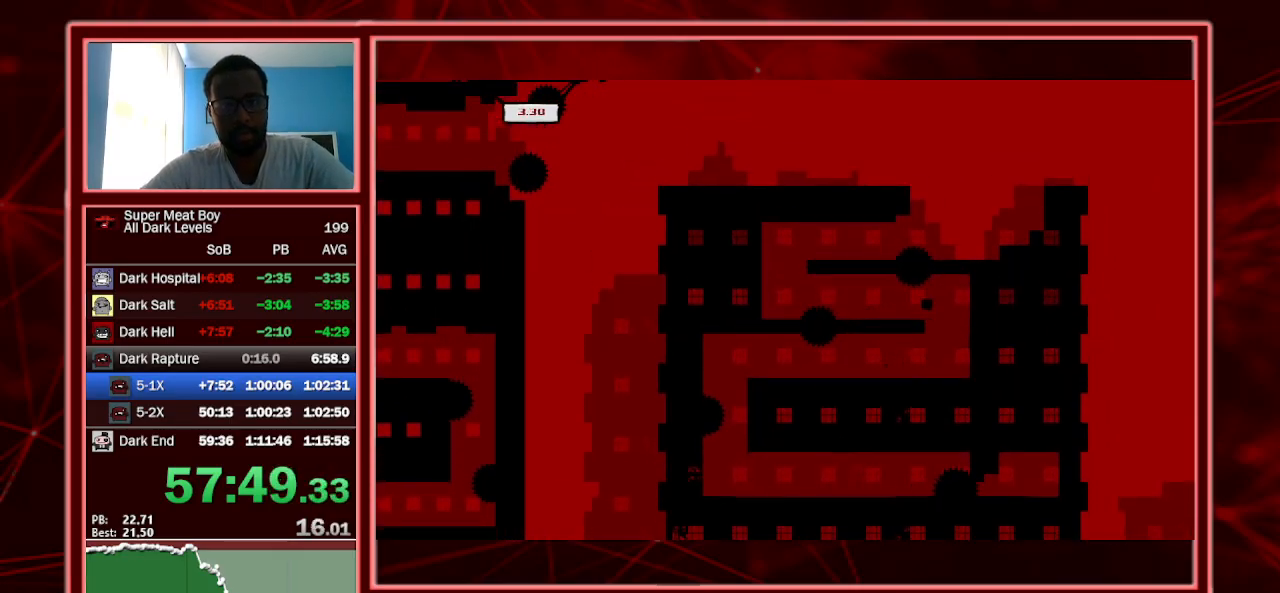
{"keys": ["left", "shift", "space"], "events": [[300, "space", "down"]]}
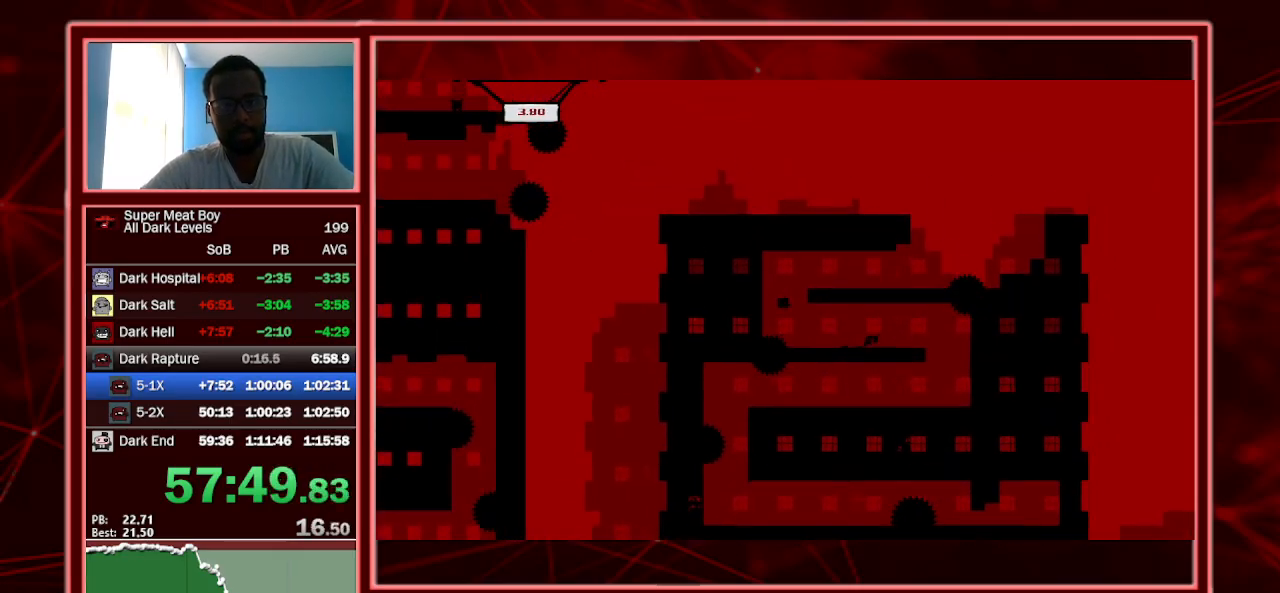
{"keys": ["right", "shift"], "events": [[100, "space", "up"], [134, "left", "up"], [134, "right", "down"], [134, "space", "down"], [234, "left", "down"], [234, "right", "up"], [267, "space", "up"], [367, "right", "down"], [400, "left", "up"]]}
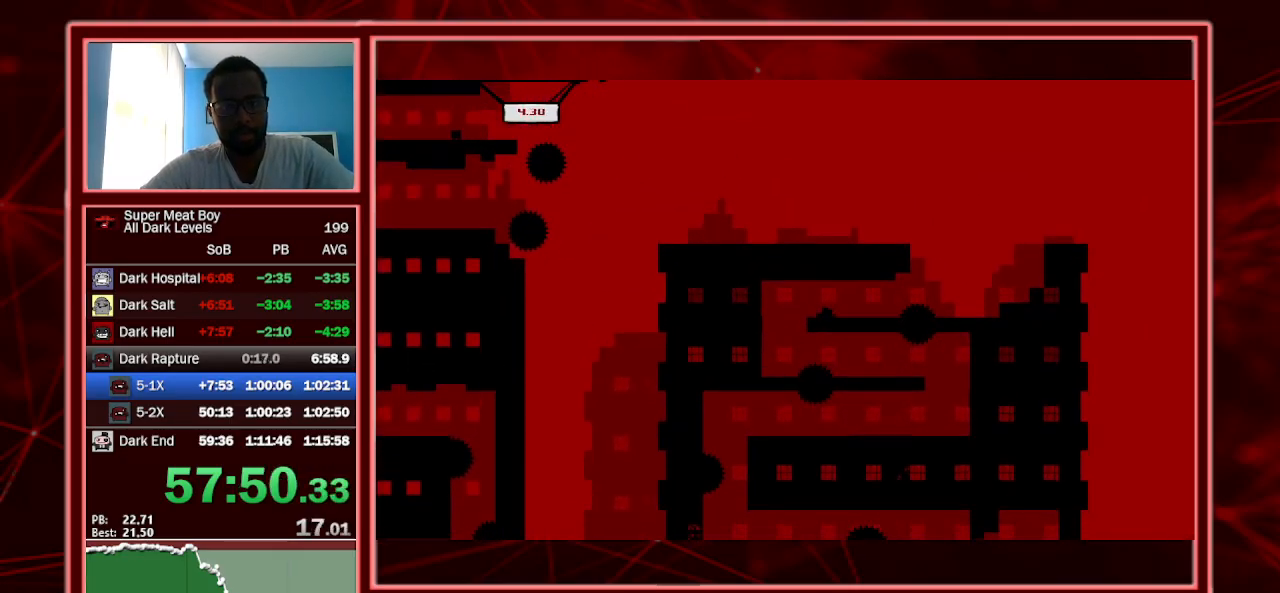
{"keys": ["shift"], "events": [[67, "space", "down"], [200, "space", "up"], [300, "right", "up"], [334, "left", "down"], [434, "left", "up"]]}
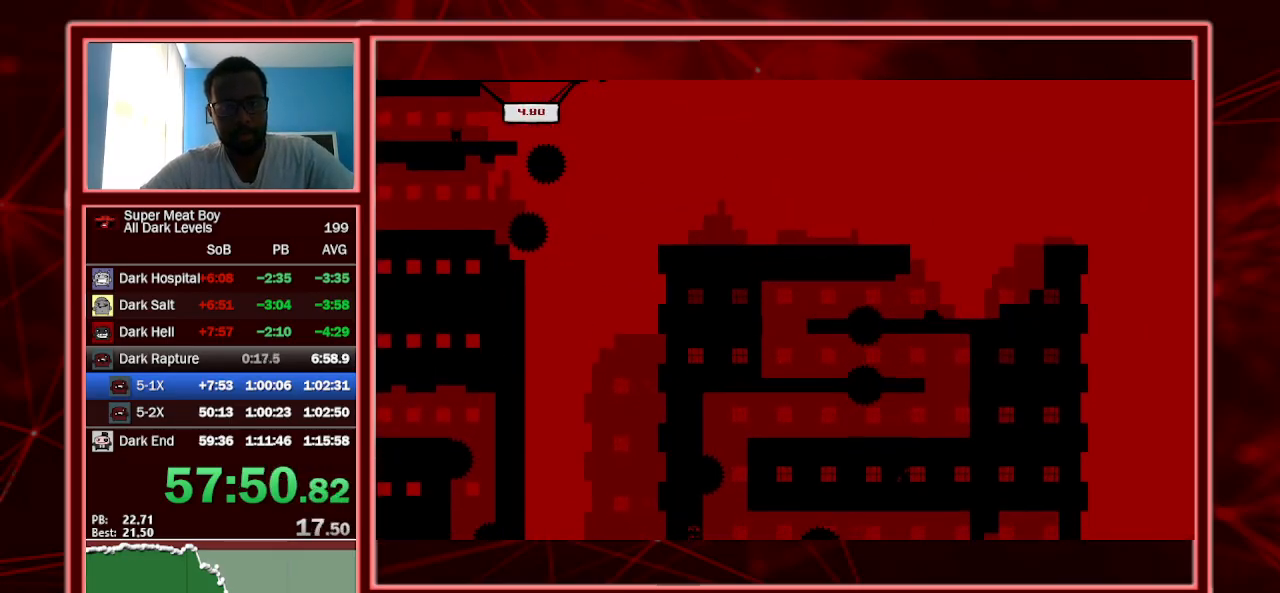
{"keys": ["left", "space"], "events": [[134, "space", "down"], [234, "left", "down"], [434, "shift", "up"], [434, "space", "up"], [500, "space", "down"]]}
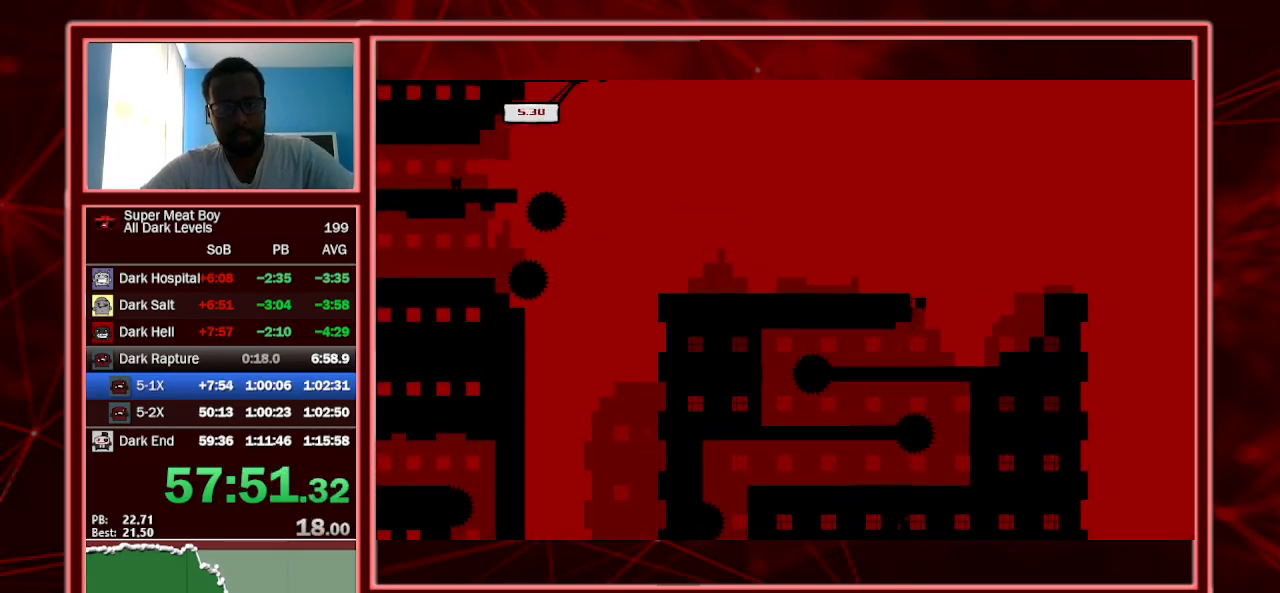
{"keys": ["left", "shift"], "events": [[34, "shift", "down"], [234, "space", "up"]]}
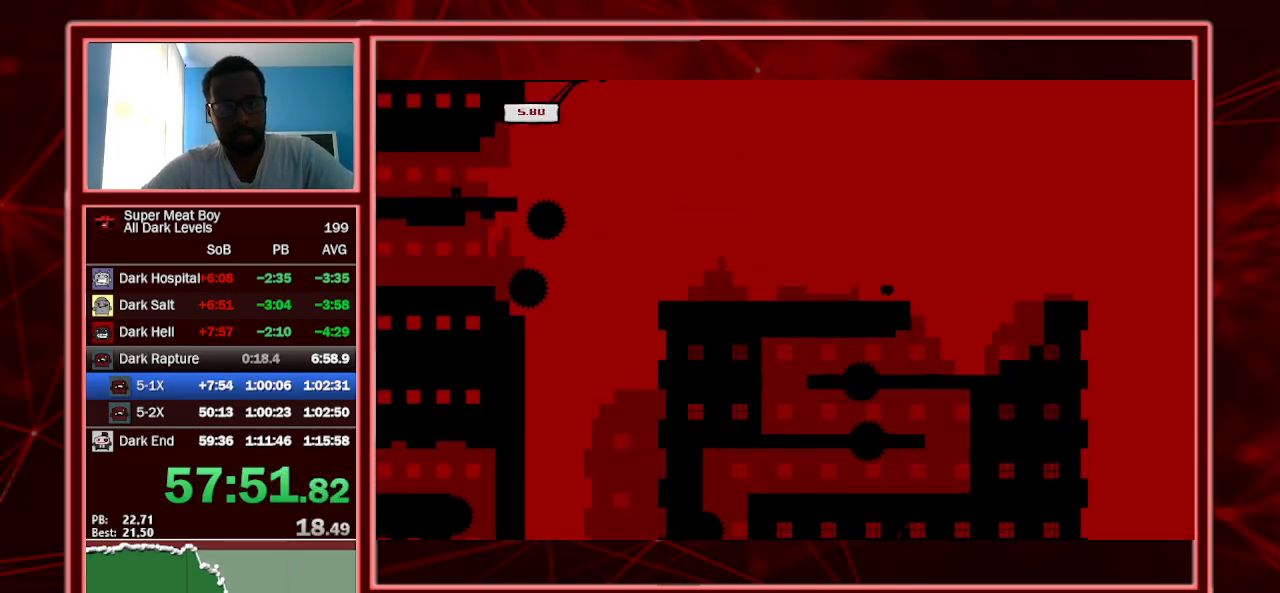
{"keys": ["left", "shift"], "events": []}
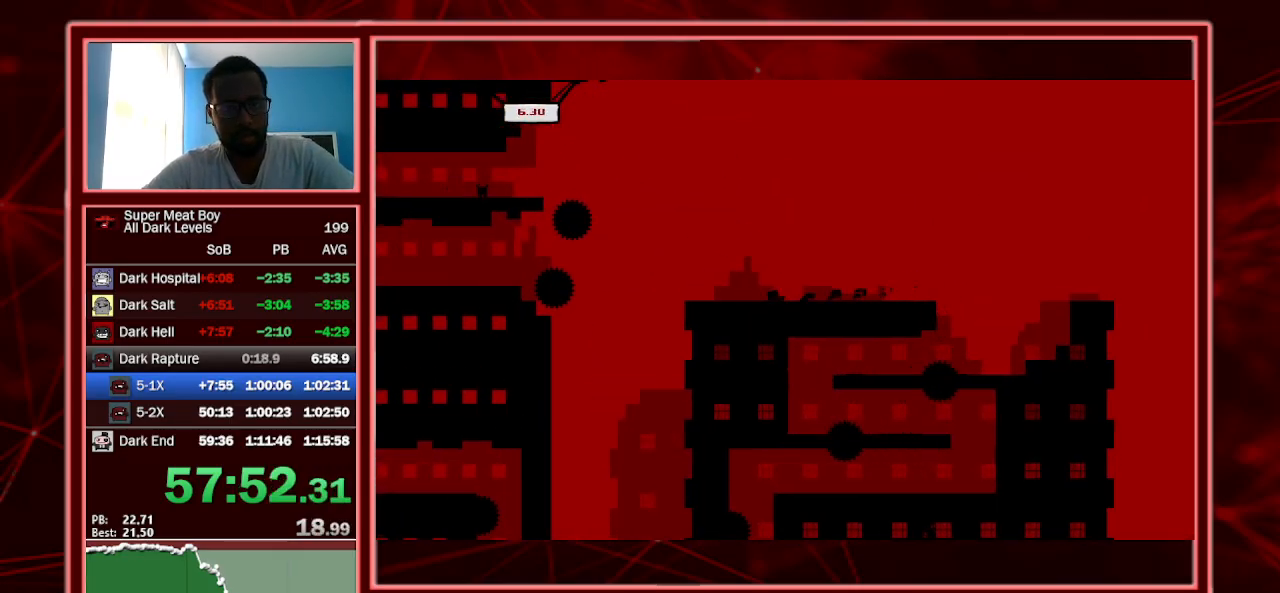
{"keys": ["left", "shift", "space"], "events": [[367, "space", "down"]]}
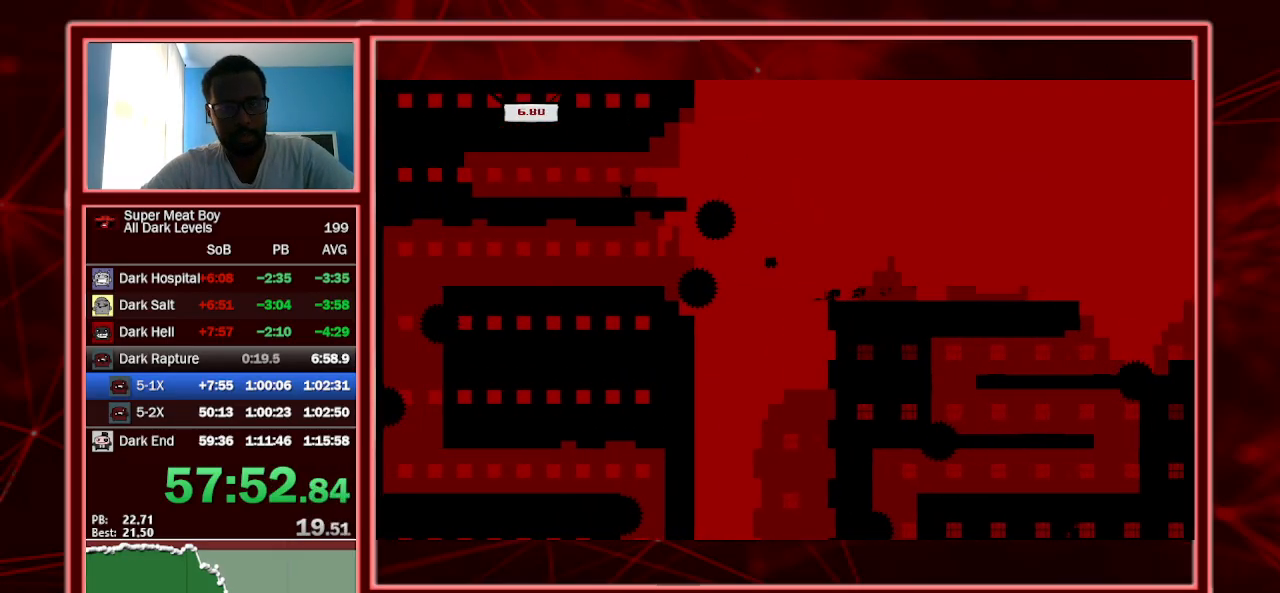
{"keys": ["right", "shift"], "events": [[134, "space", "up"], [234, "left", "up"], [367, "right", "down"]]}
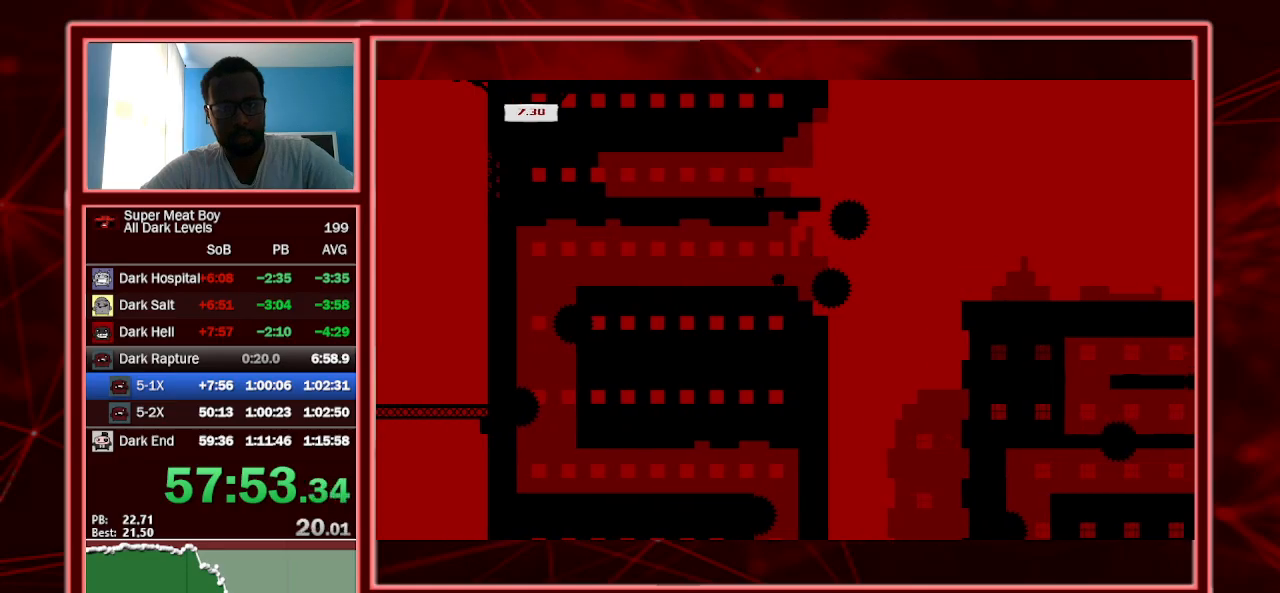
{"keys": ["right"], "events": [[167, "shift", "up"], [267, "right", "up"], [334, "right", "down"]]}
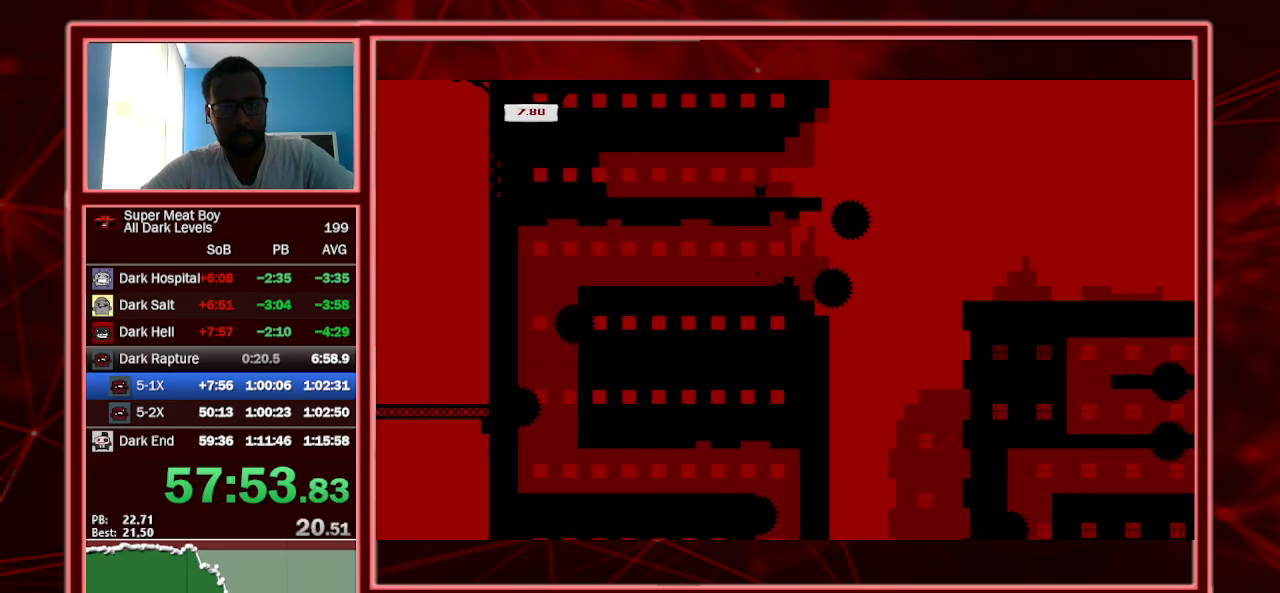
{"keys": [], "events": [[67, "right", "up"], [200, "right", "down"], [400, "right", "up"]]}
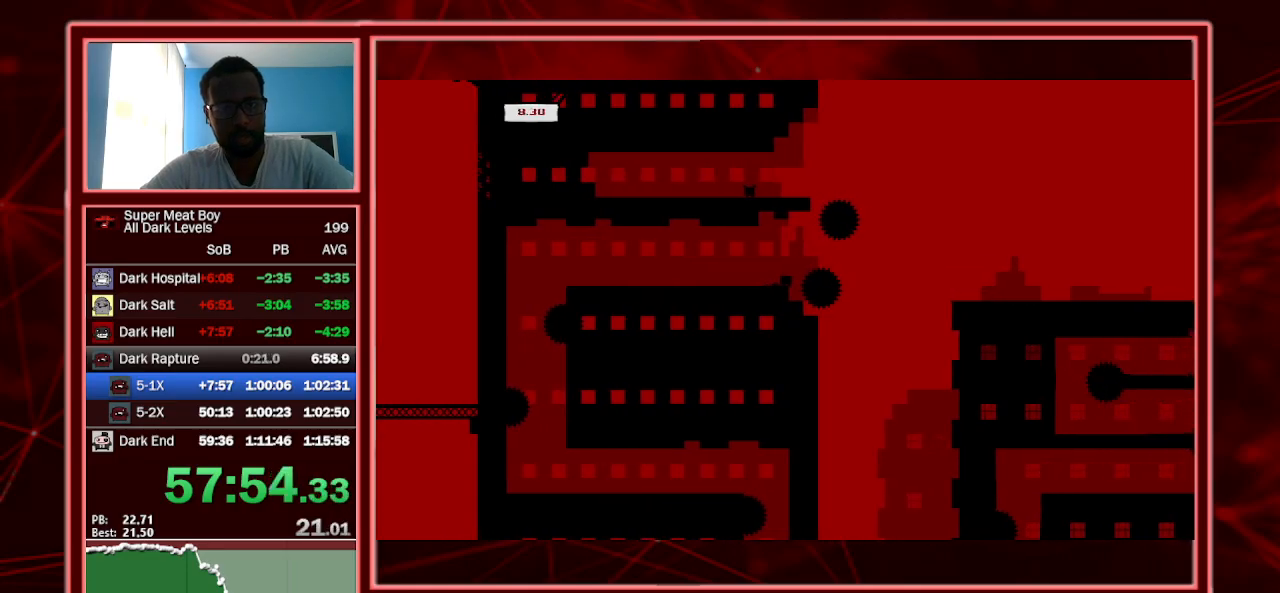
{"keys": ["right"], "events": [[34, "right", "down"], [167, "right", "up"], [467, "right", "down"]]}
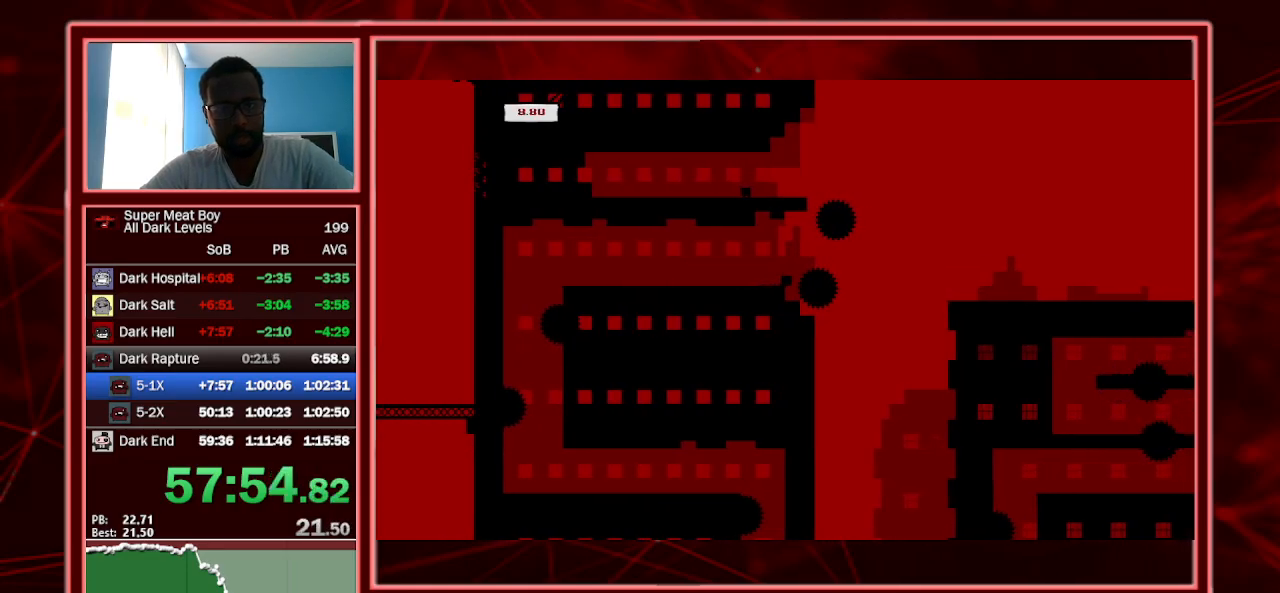
{"keys": ["left", "space"], "events": [[100, "left", "down"], [100, "right", "up"], [467, "space", "down"]]}
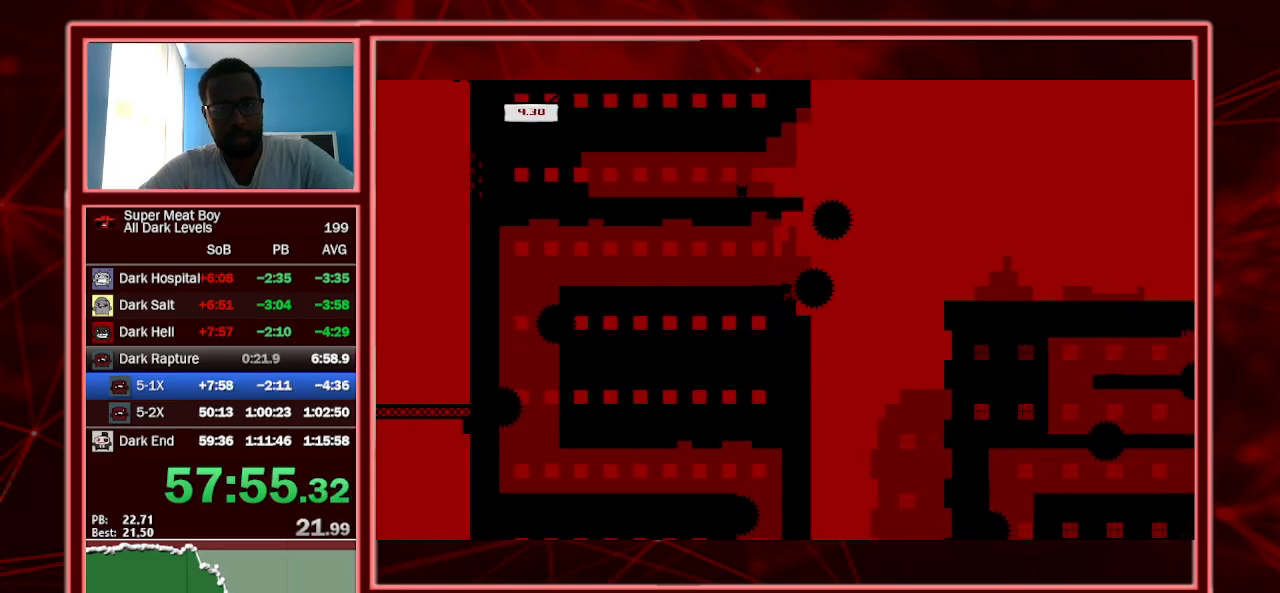
{"keys": ["left", "space"], "events": [[34, "space", "up"], [67, "space", "down"]]}
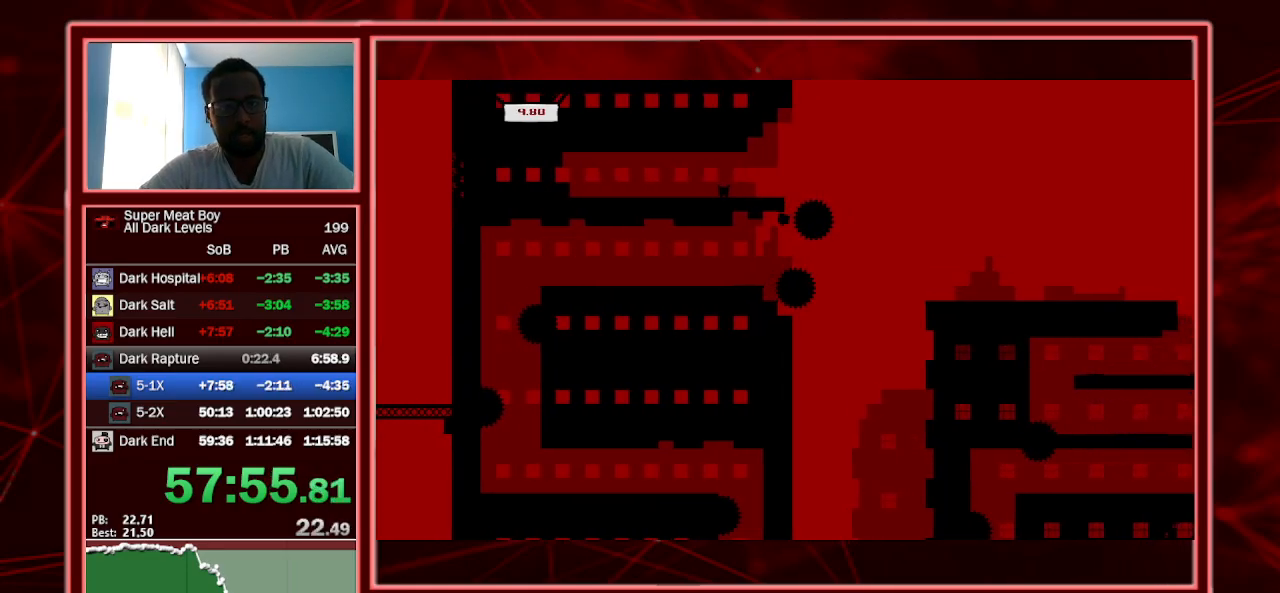
{"keys": ["right"], "events": [[267, "left", "up"], [267, "space", "up"], [367, "right", "down"]]}
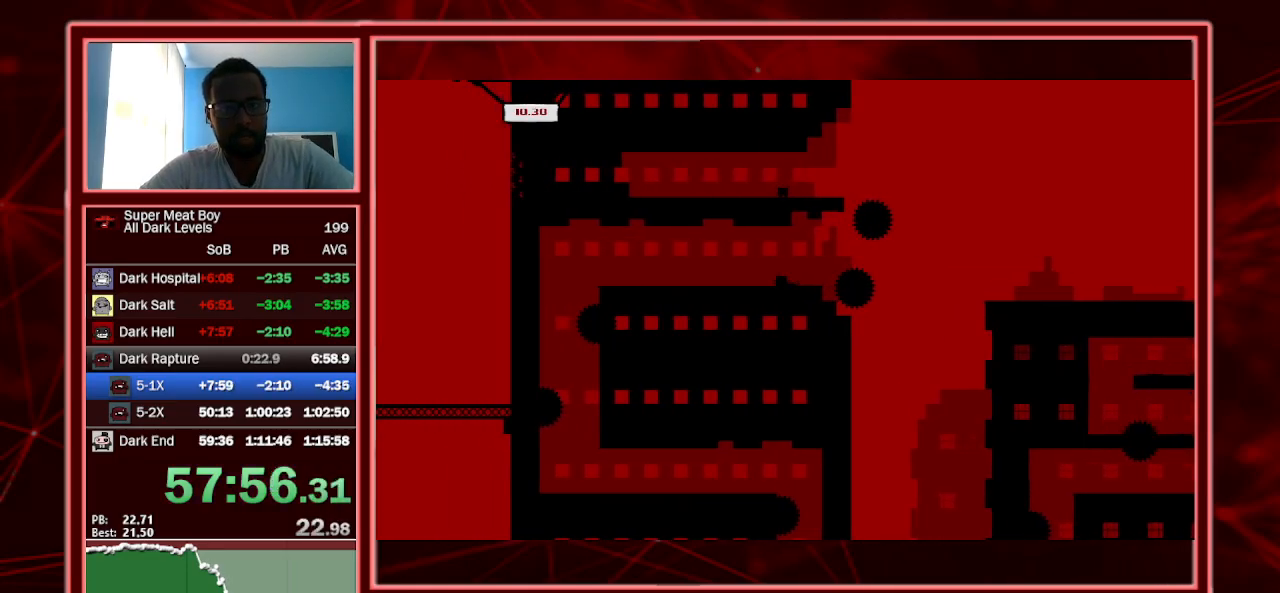
{"keys": ["right"], "events": []}
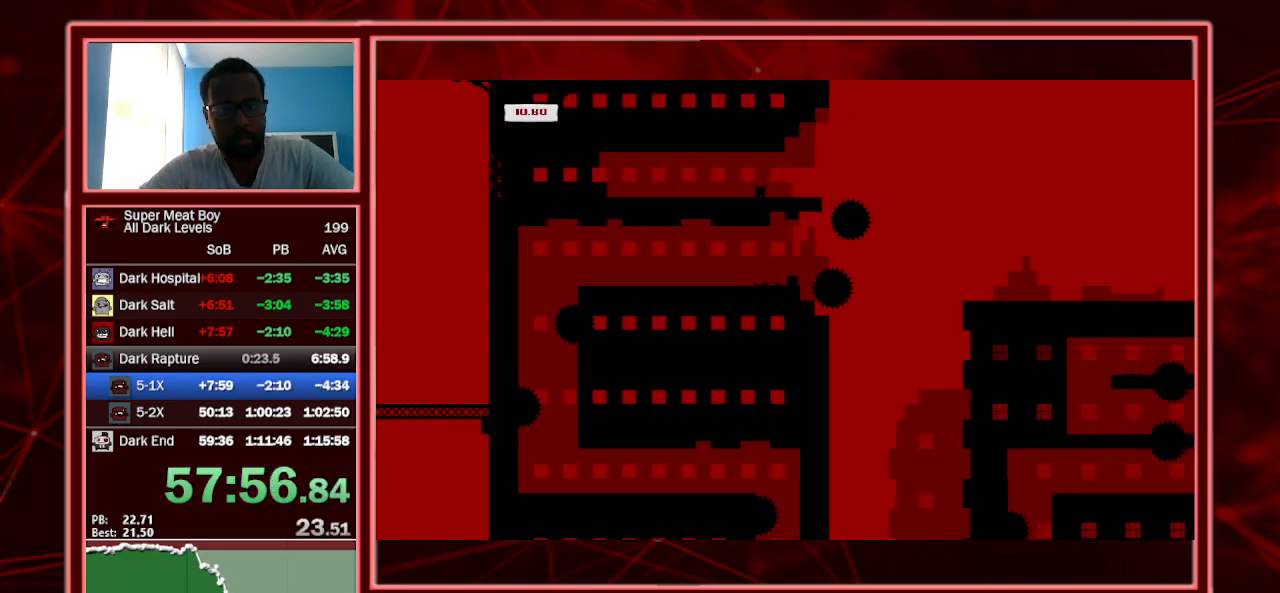
{"keys": [], "events": [[34, "right", "up"], [234, "right", "down"], [367, "right", "up"]]}
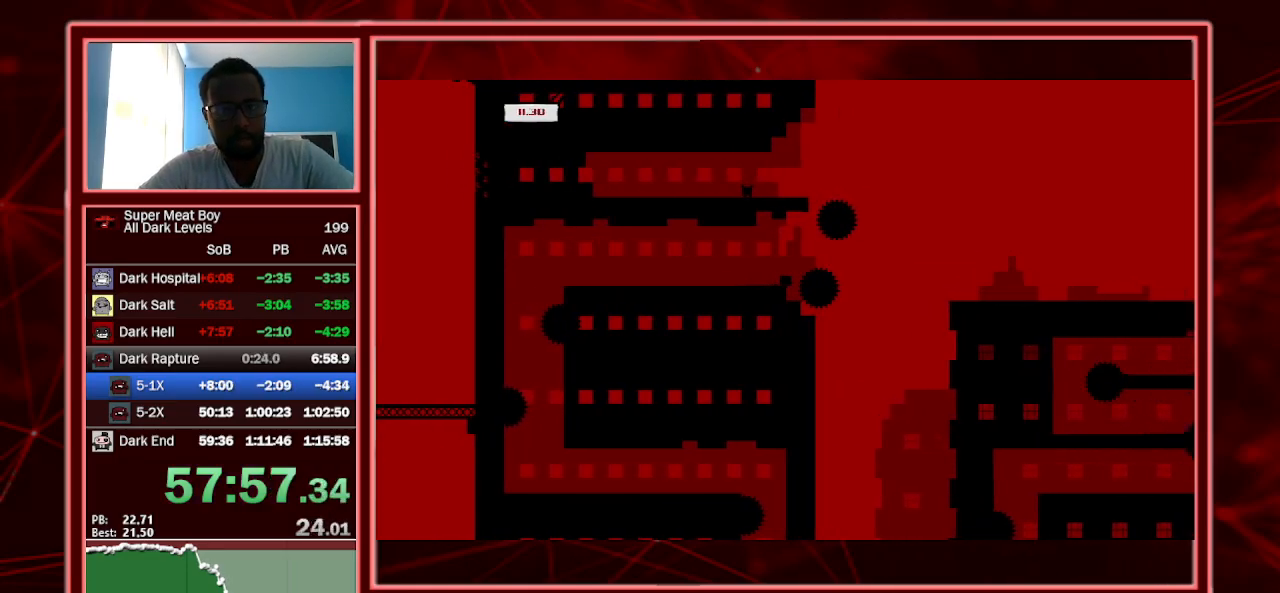
{"keys": ["left"], "events": [[100, "right", "down"], [267, "left", "down"], [267, "right", "up"]]}
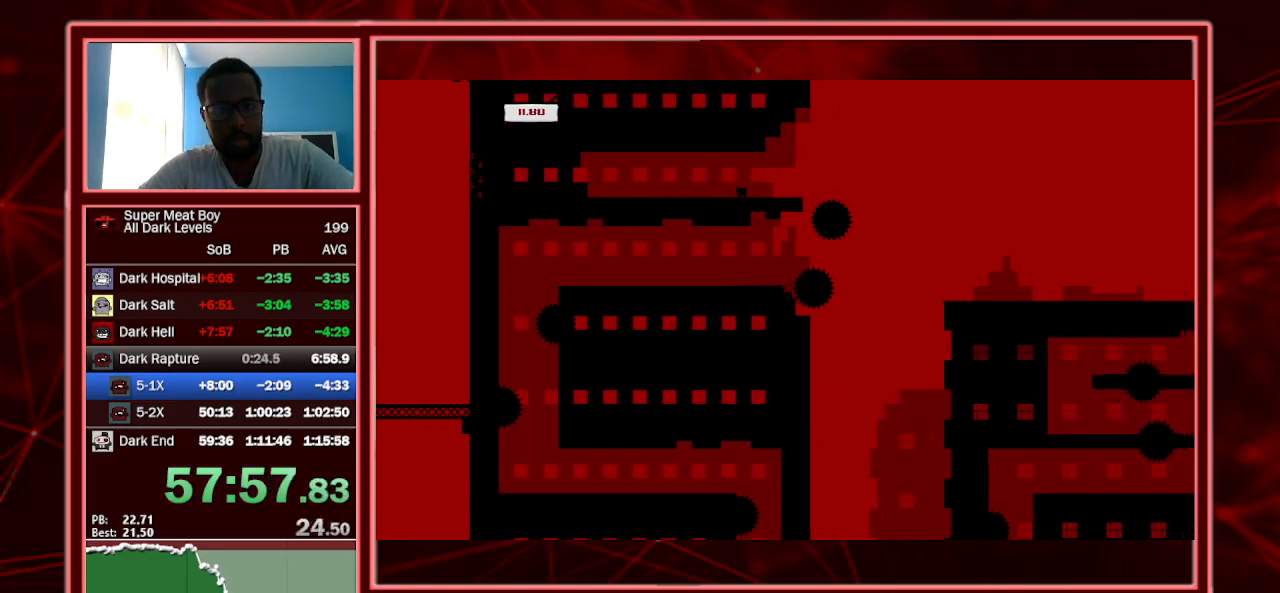
{"keys": ["left", "space"], "events": [[100, "space", "down"], [167, "space", "up"], [200, "space", "down"]]}
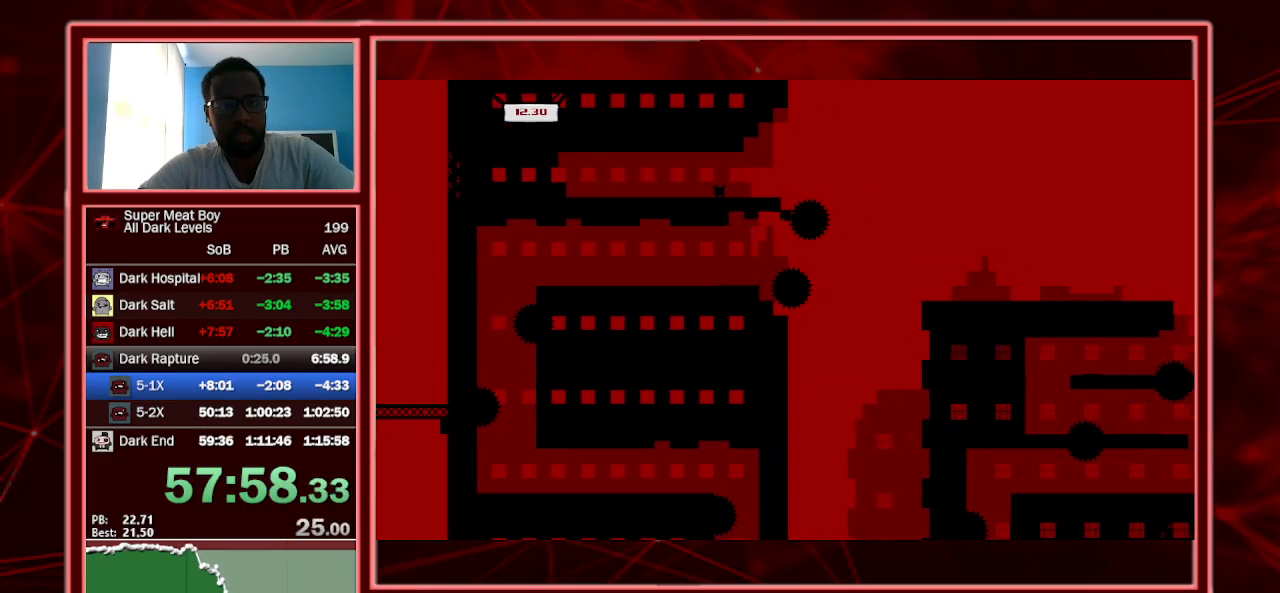
{"keys": ["left", "space"], "events": []}
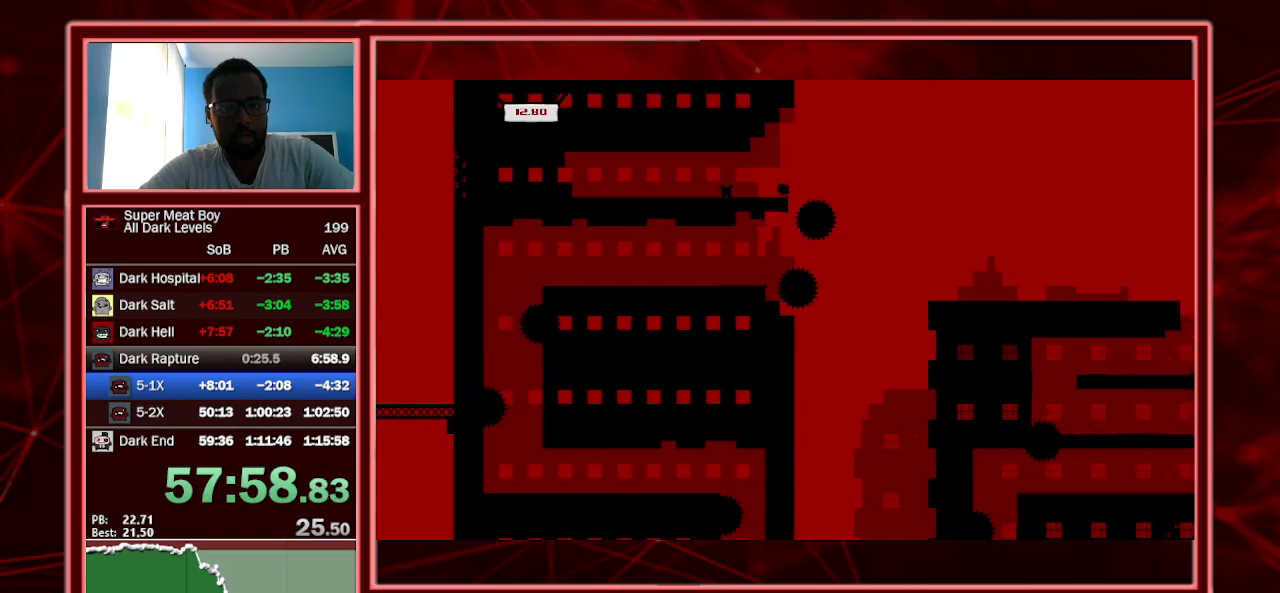
{"keys": ["a", "left", "shift"], "events": [[34, "space", "up"], [200, "shift", "down"], [467, "a", "down"]]}
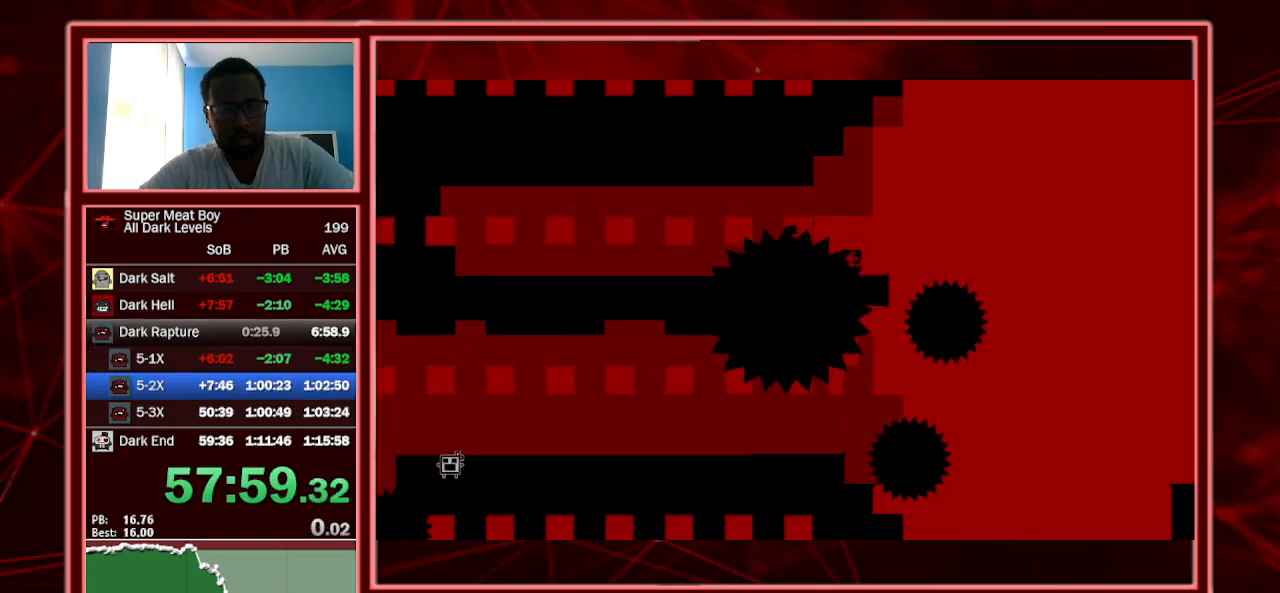
{"keys": ["right", "shift"], "events": [[100, "a", "up"], [100, "left", "up"], [267, "right", "down"]]}
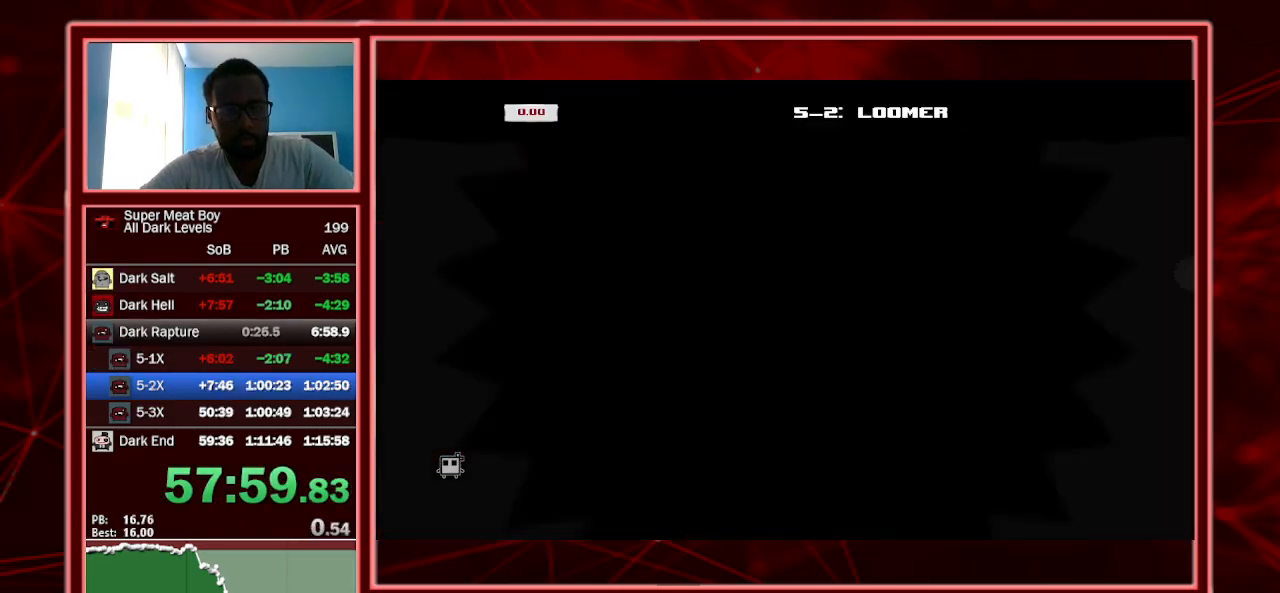
{"keys": ["right", "shift"], "events": []}